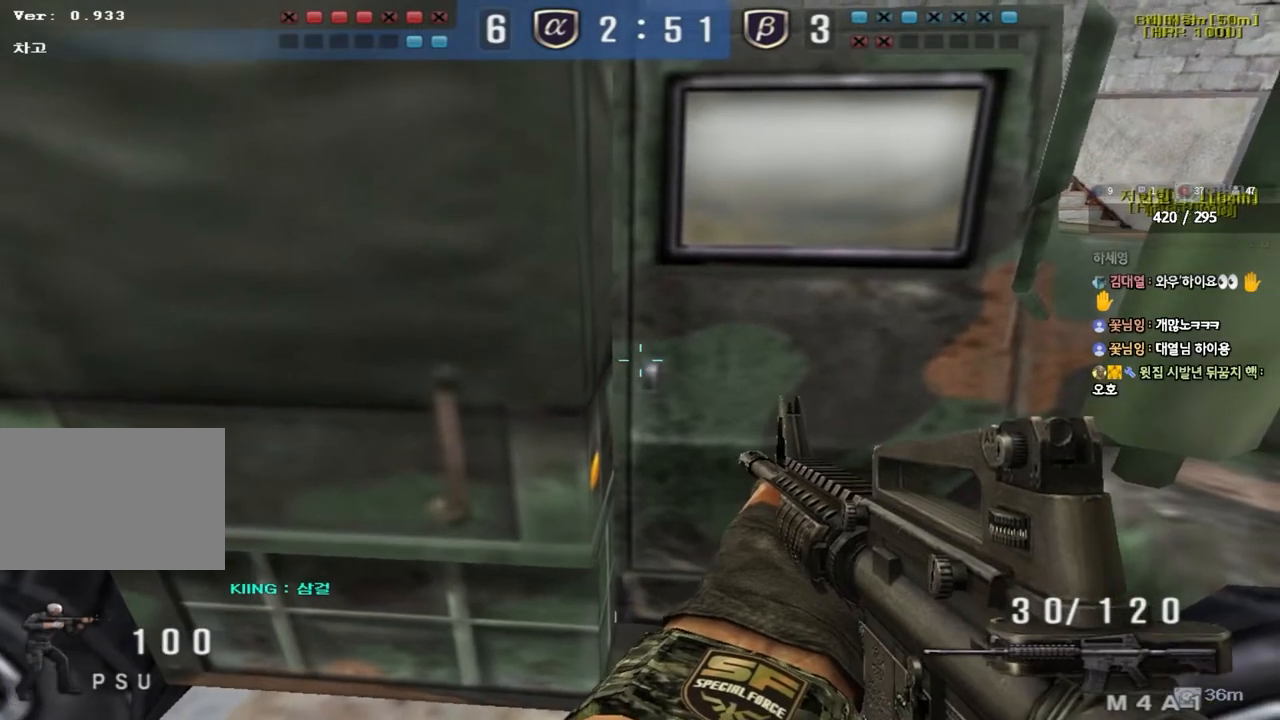
Gameplay with keyboard; each line is a JSON object with the keys held at the frame after it. "events" lists presses ("down") and releases ("up") of "a", "ctrl", "d", "e", "f", "q", "r", "s", "shift", "space", "tab" and "w" between this image and that frame as [ms after this image, input, new state], when the widget could be followed in between. No other keys are recorded. Mouse input is not recorded.
{"keys": ["shift"], "events": []}
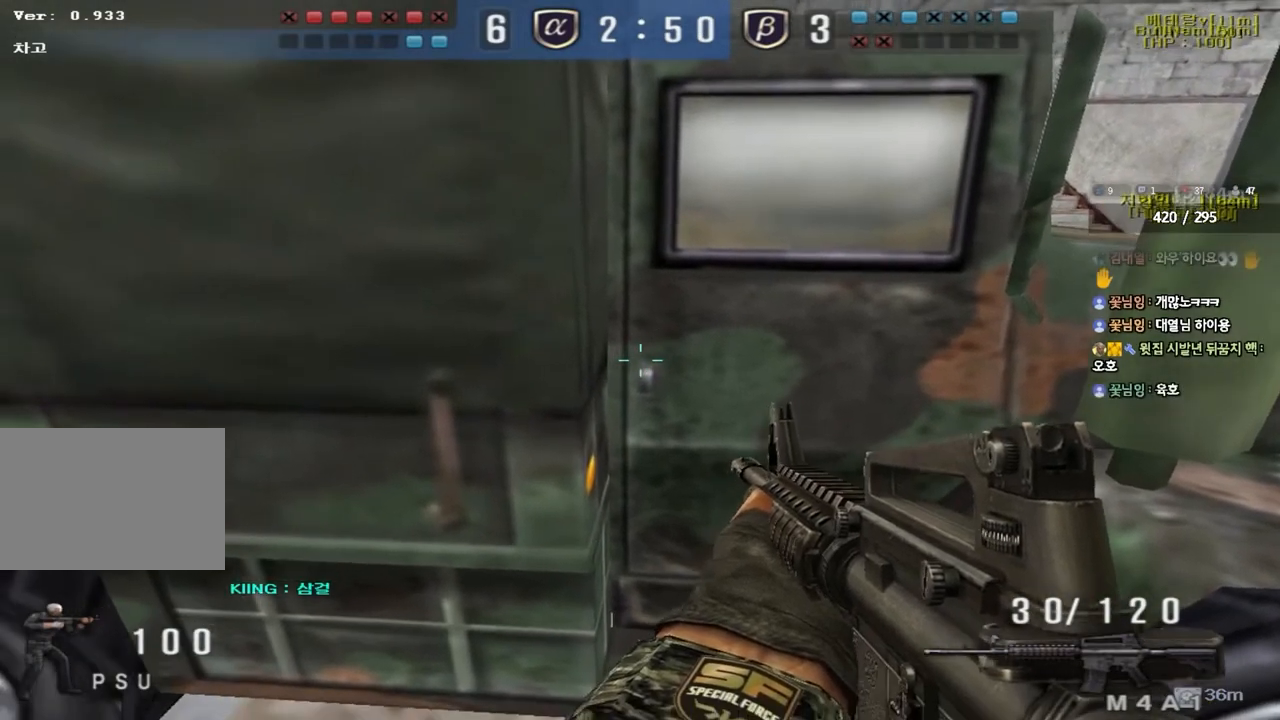
{"keys": ["shift"], "events": []}
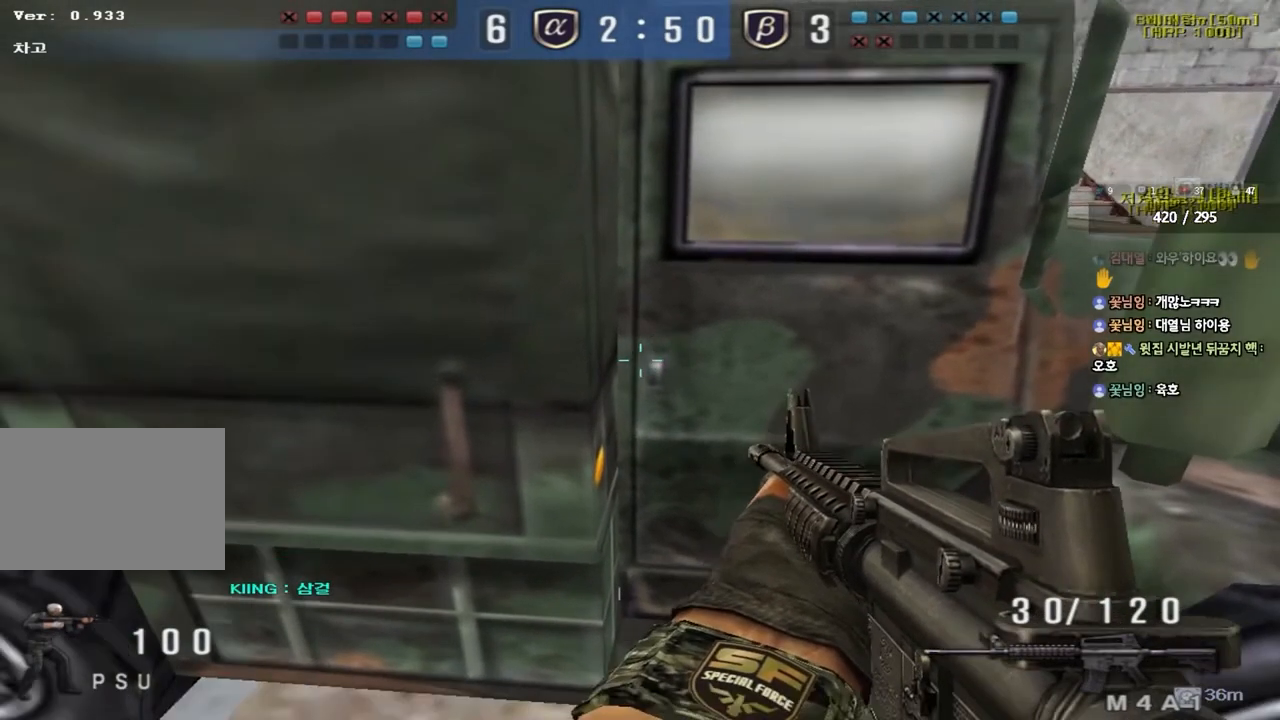
{"keys": ["shift"], "events": []}
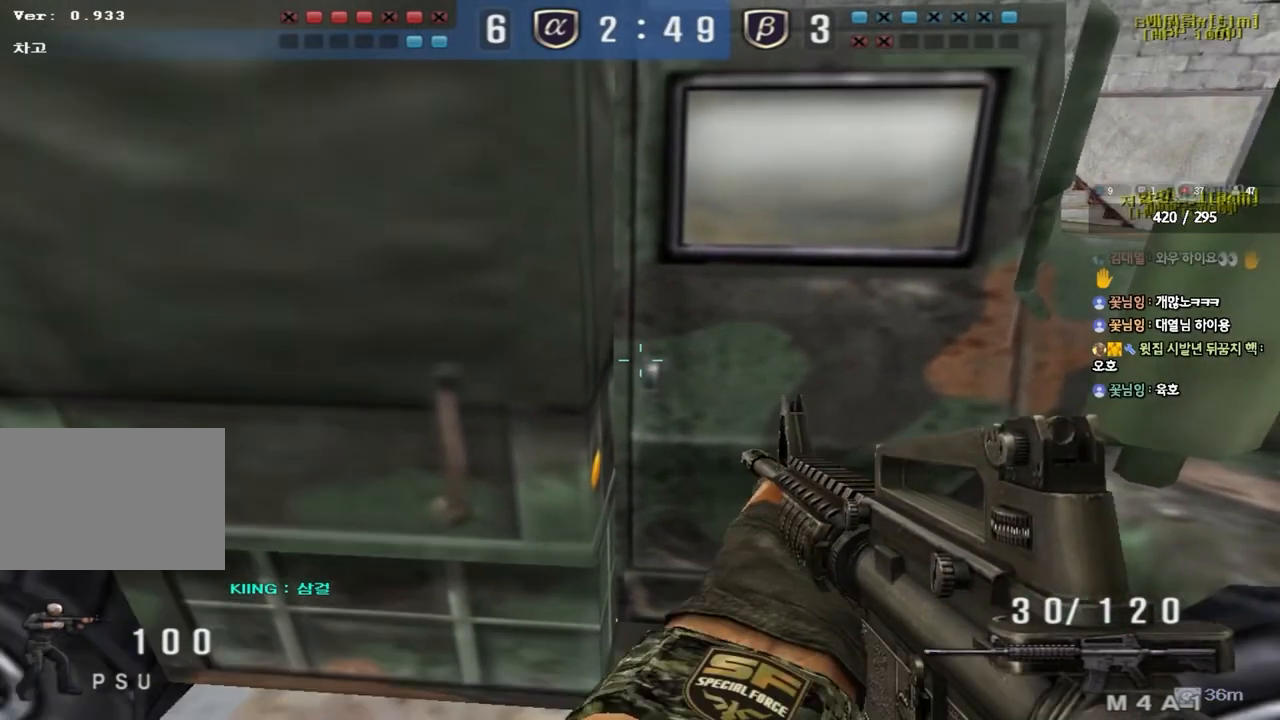
{"keys": ["shift"], "events": []}
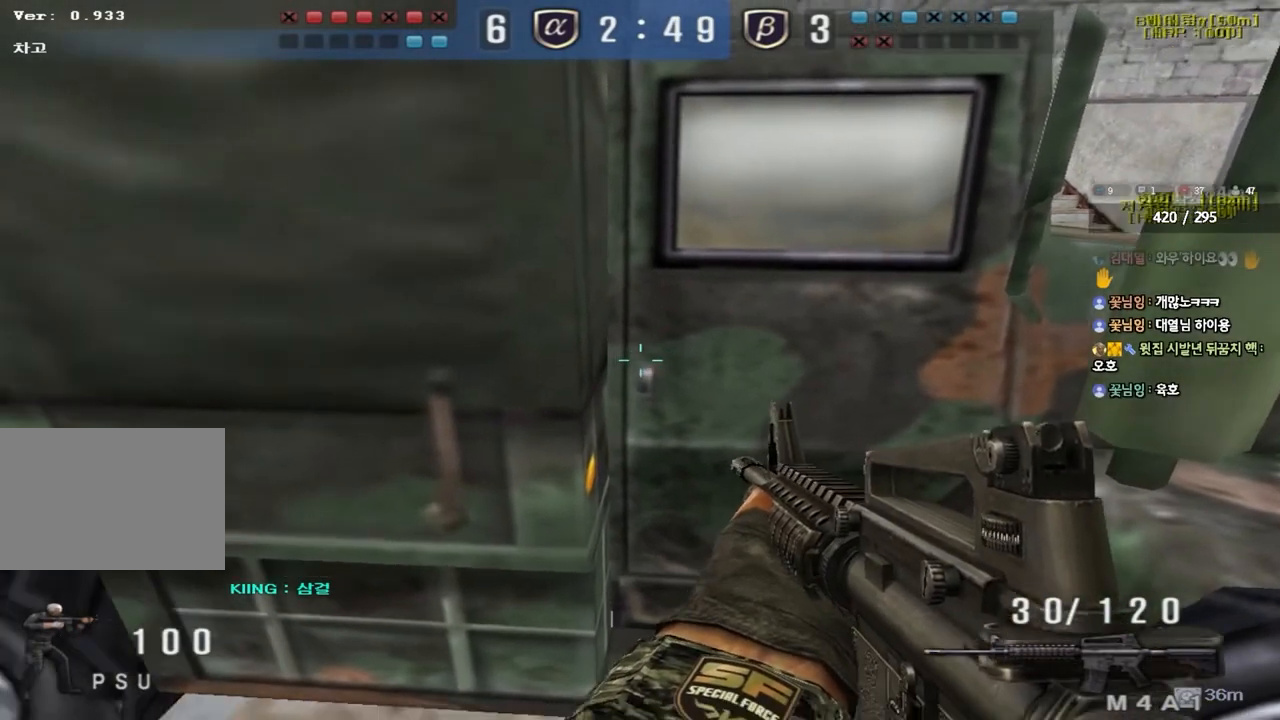
{"keys": ["shift"], "events": []}
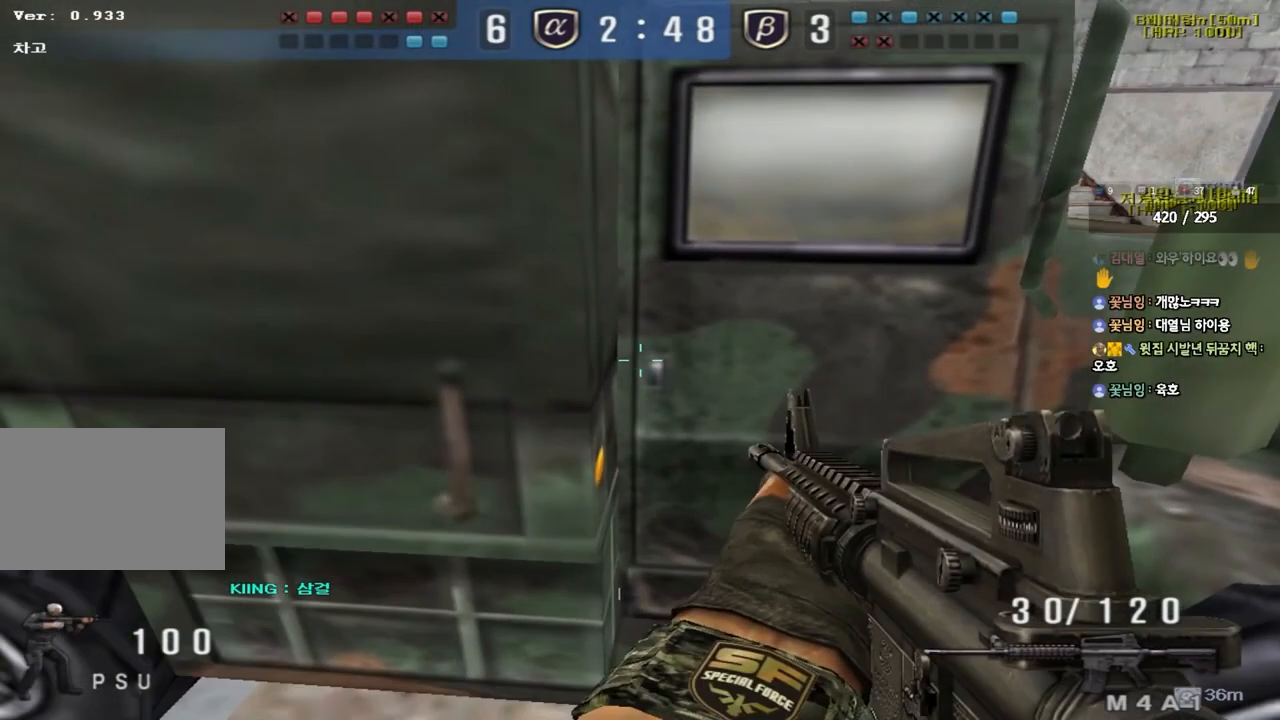
{"keys": ["shift"], "events": []}
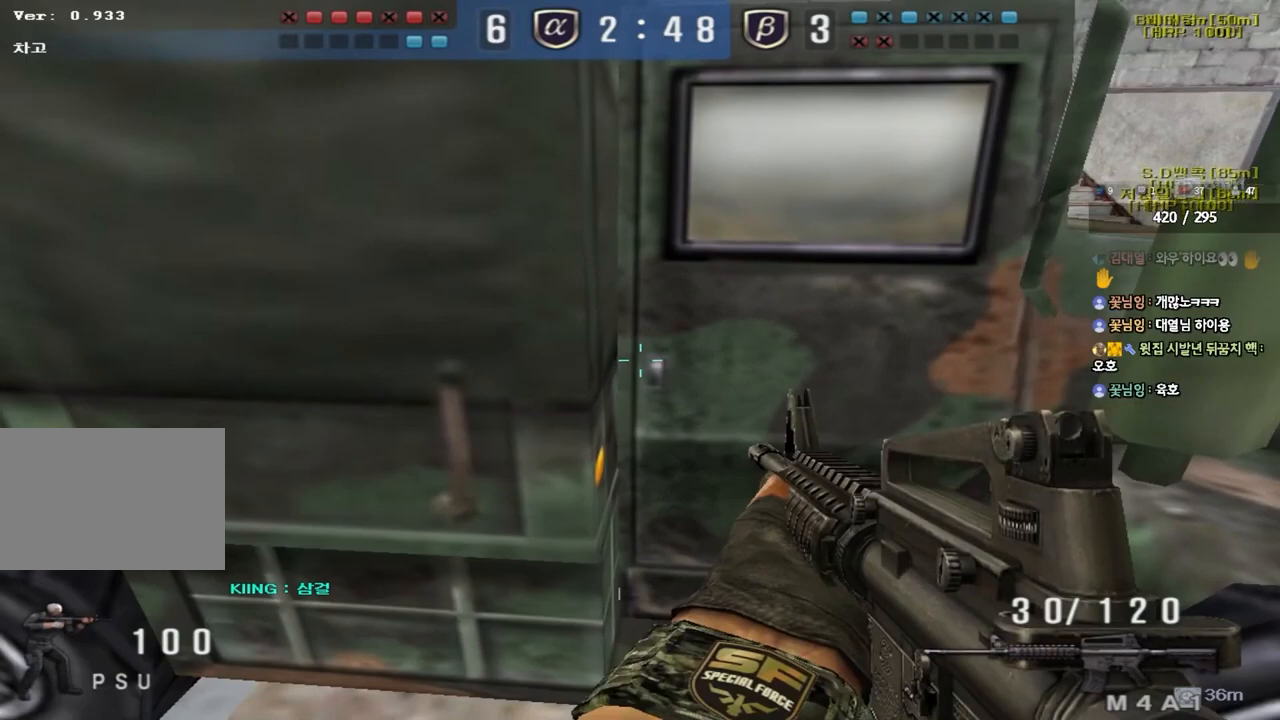
{"keys": ["shift"], "events": []}
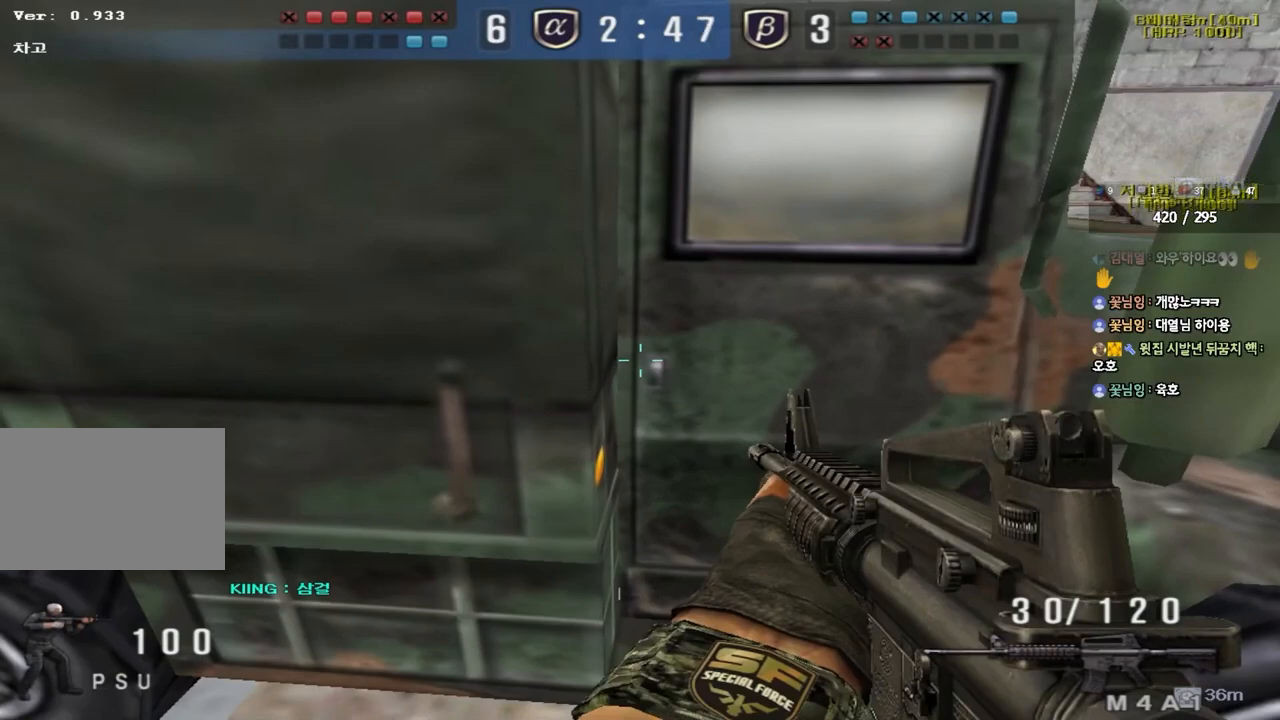
{"keys": ["shift"], "events": []}
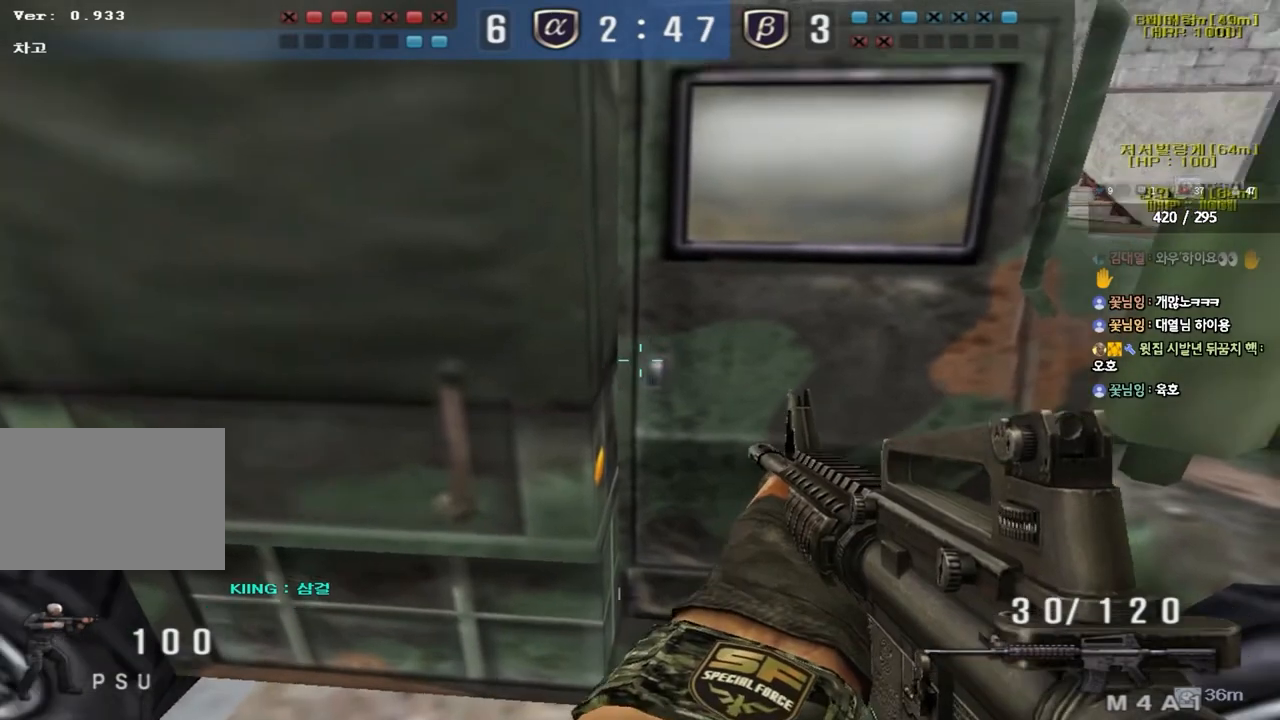
{"keys": ["shift"], "events": []}
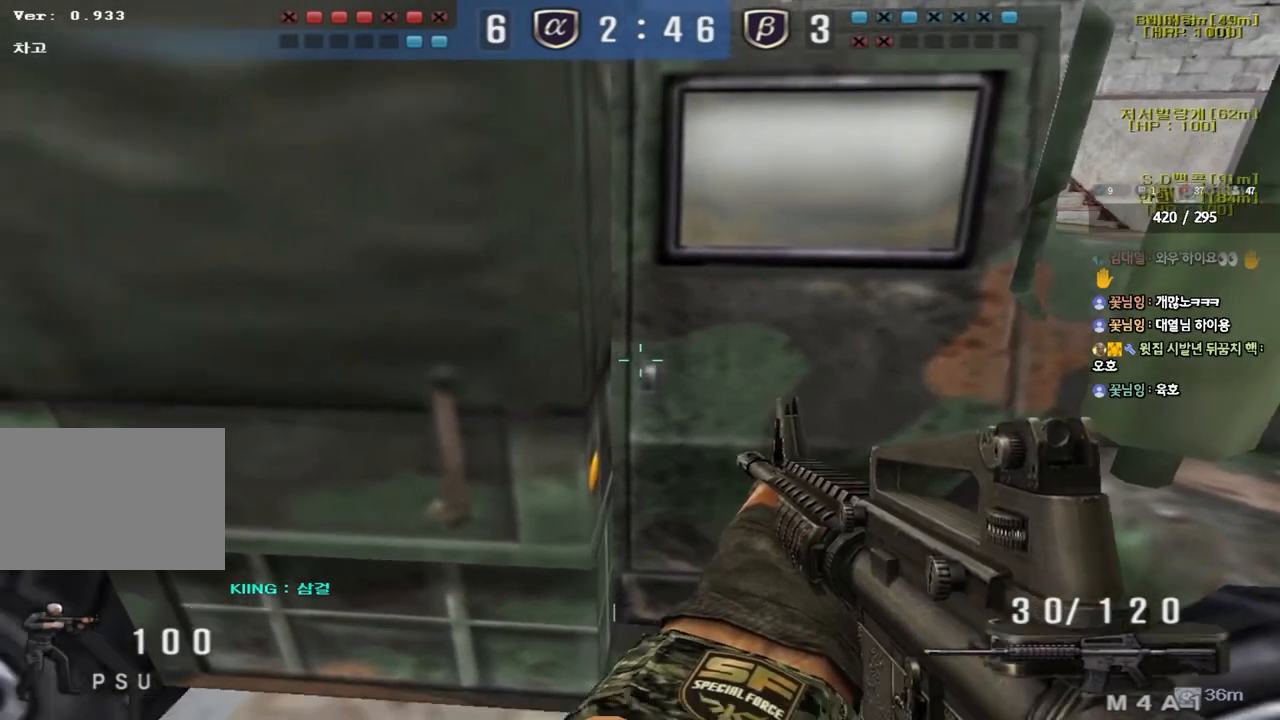
{"keys": ["shift"], "events": []}
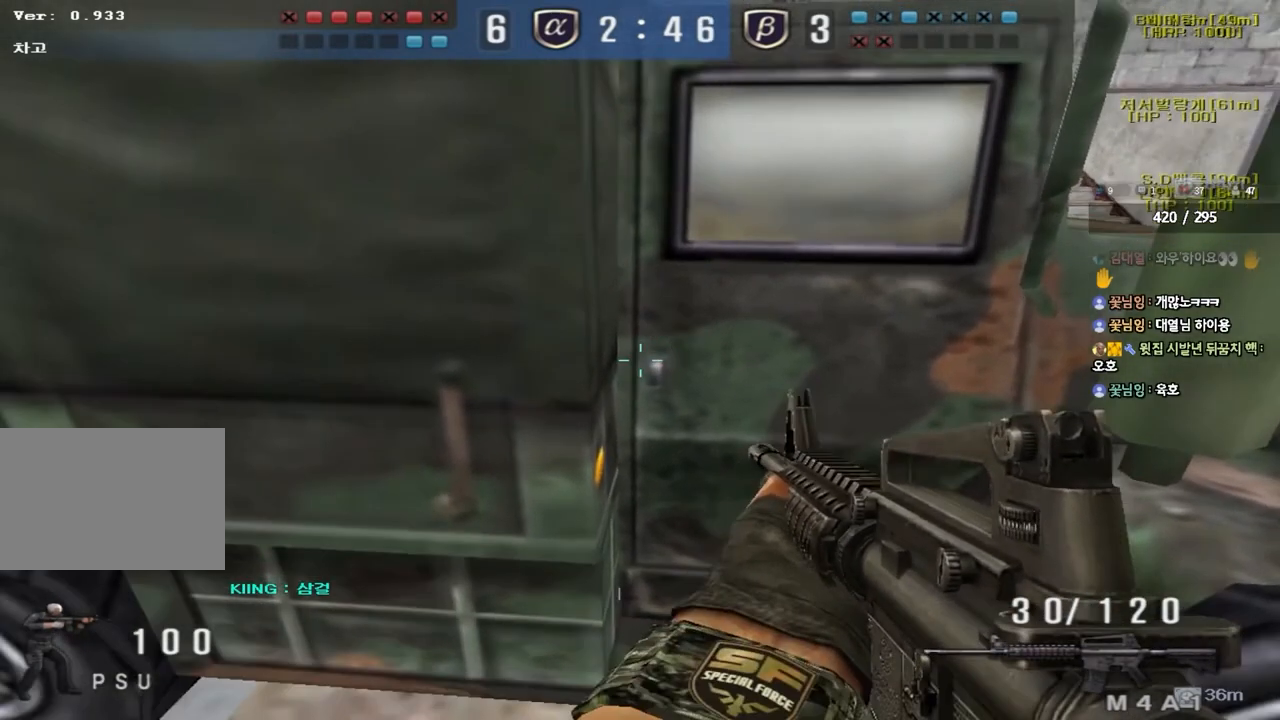
{"keys": ["shift"], "events": []}
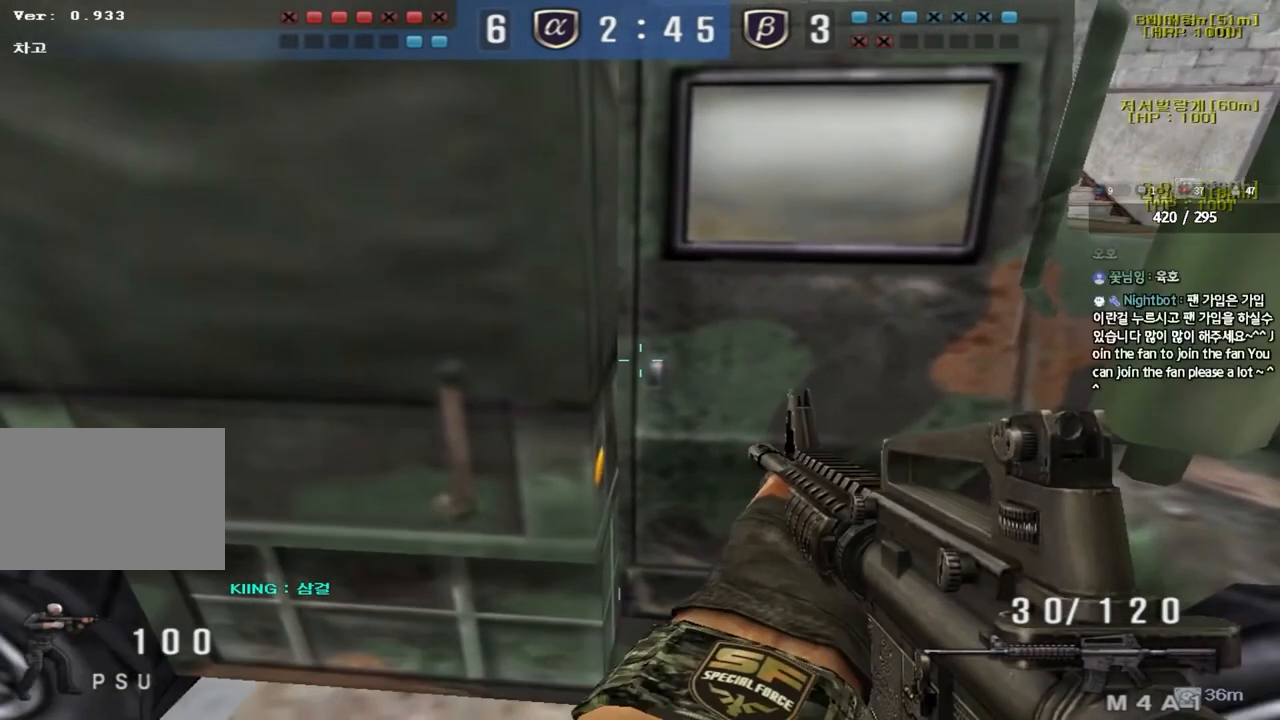
{"keys": ["shift"], "events": []}
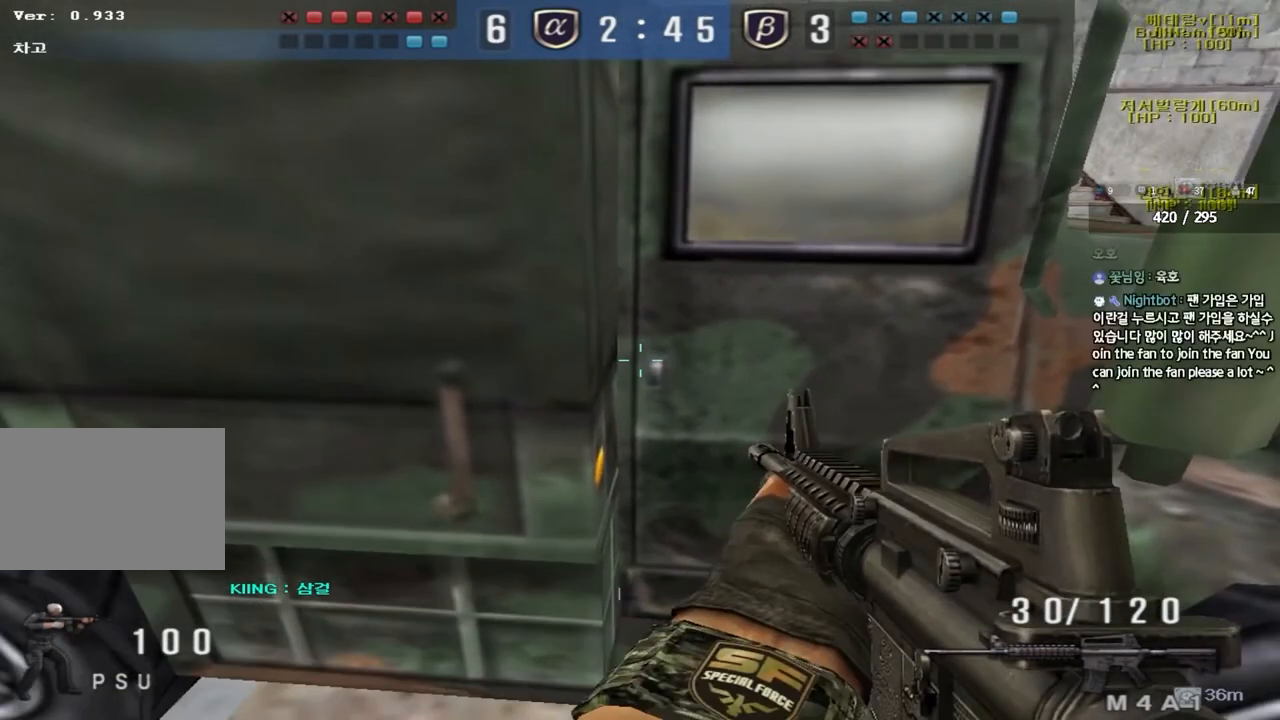
{"keys": ["shift"], "events": []}
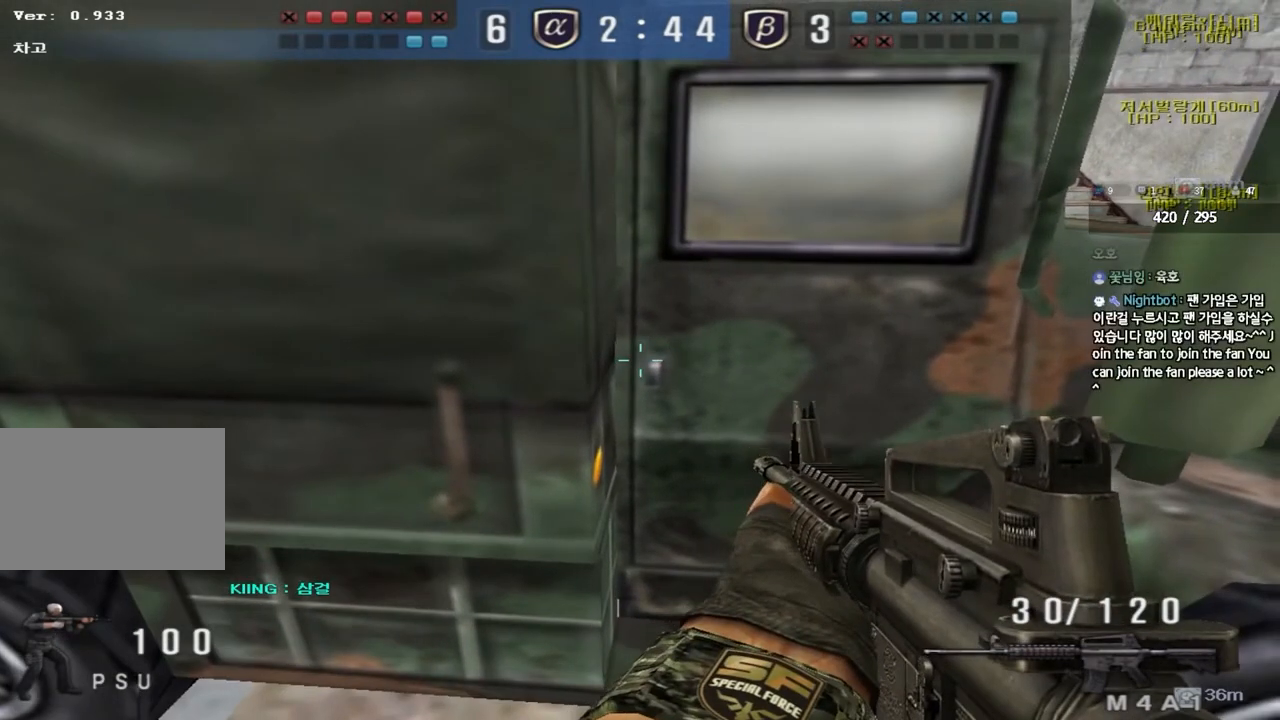
{"keys": ["shift"], "events": []}
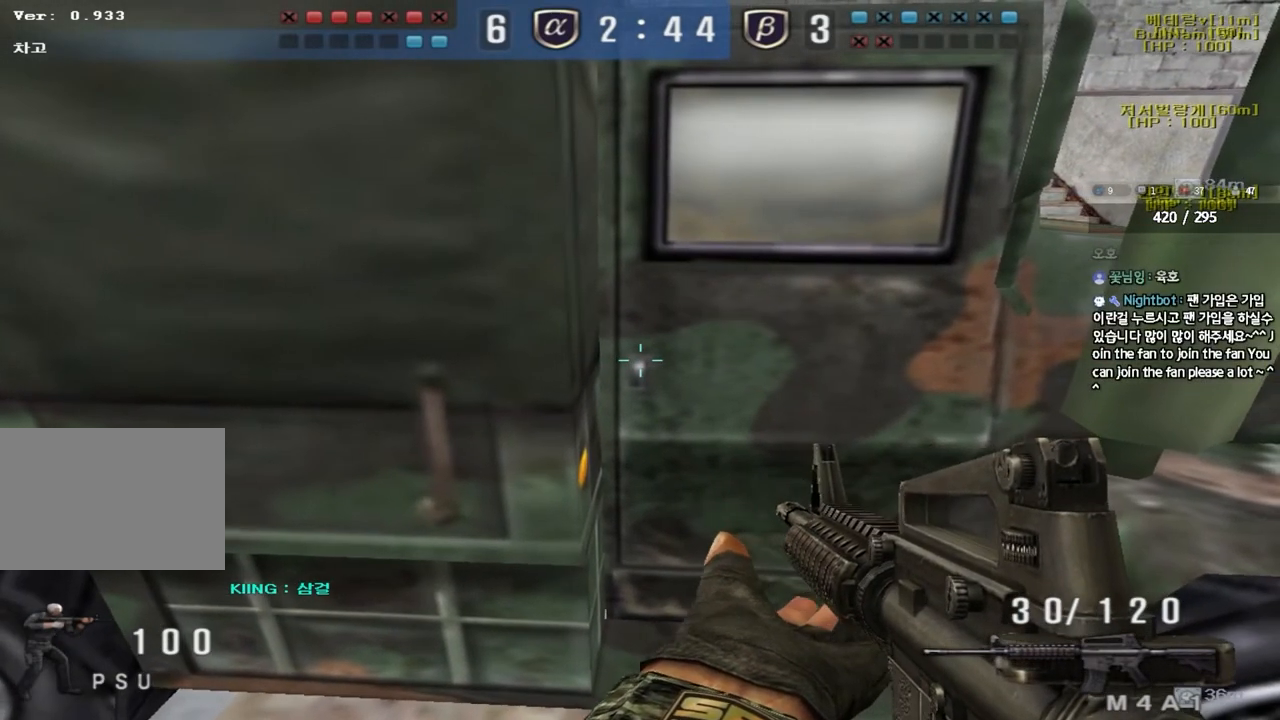
{"keys": ["shift"], "events": []}
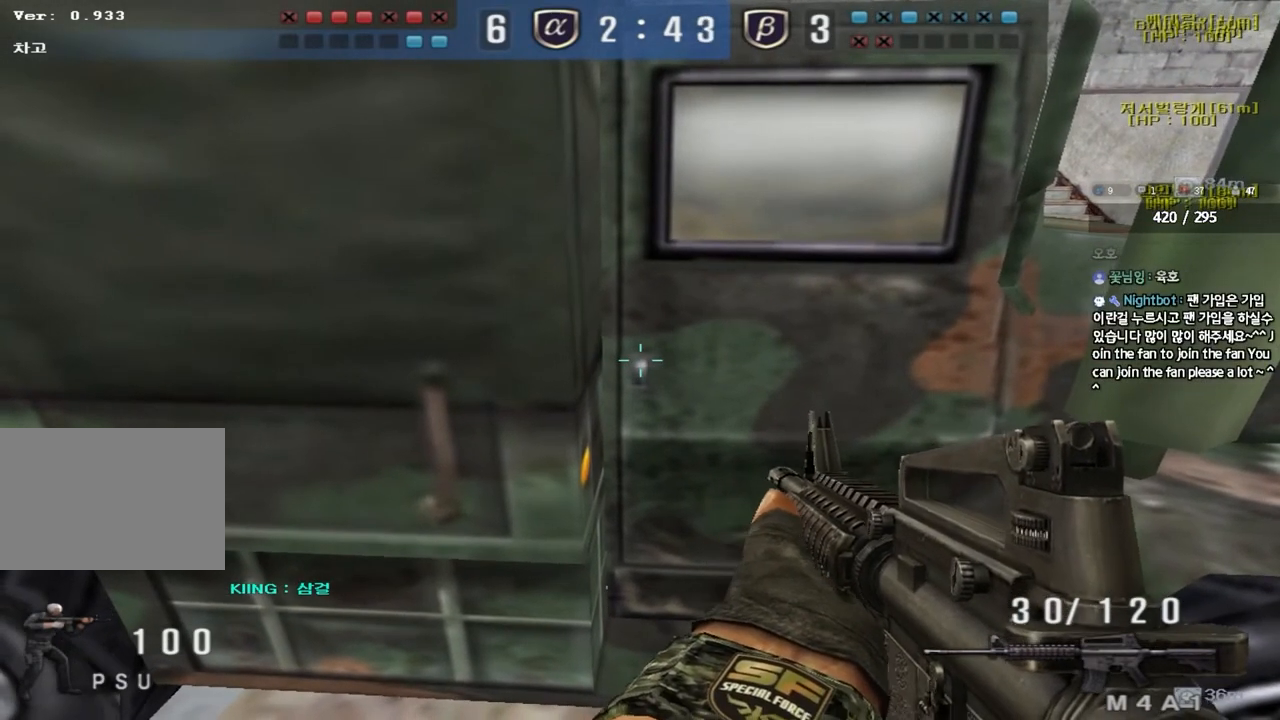
{"keys": [], "events": [[283, "shift", "up"]]}
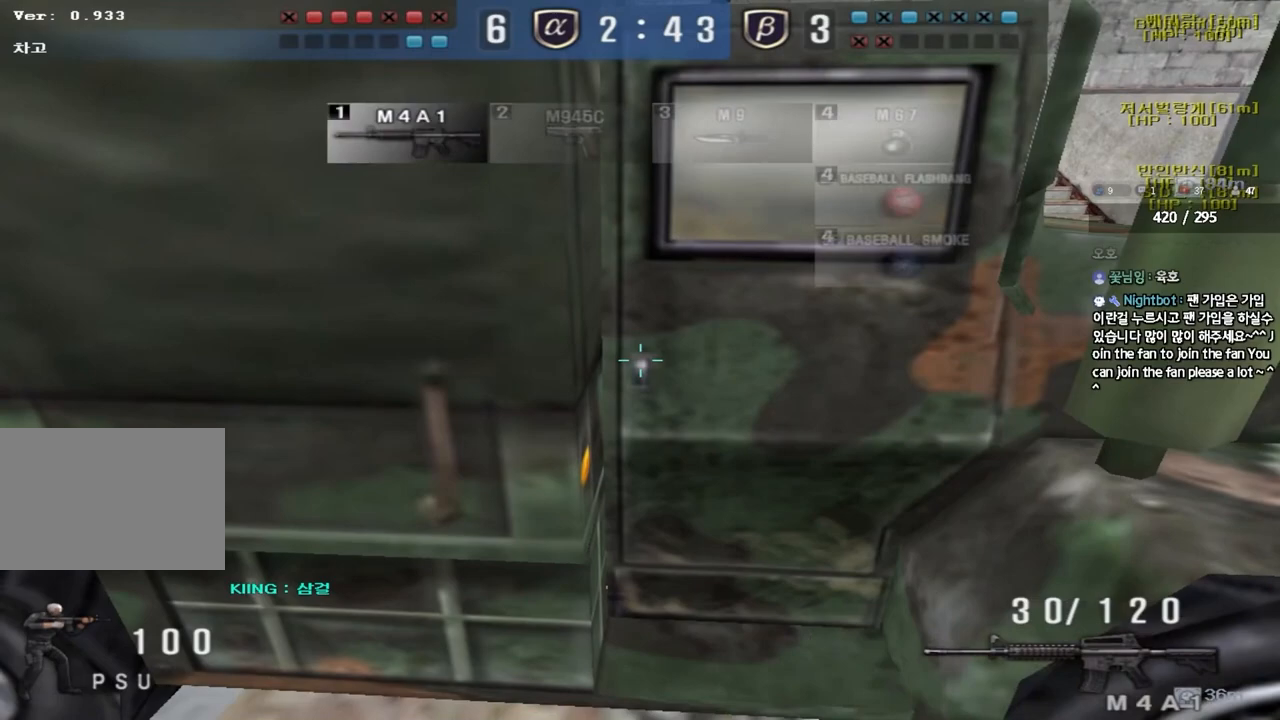
{"keys": ["shift"], "events": [[217, "shift", "down"]]}
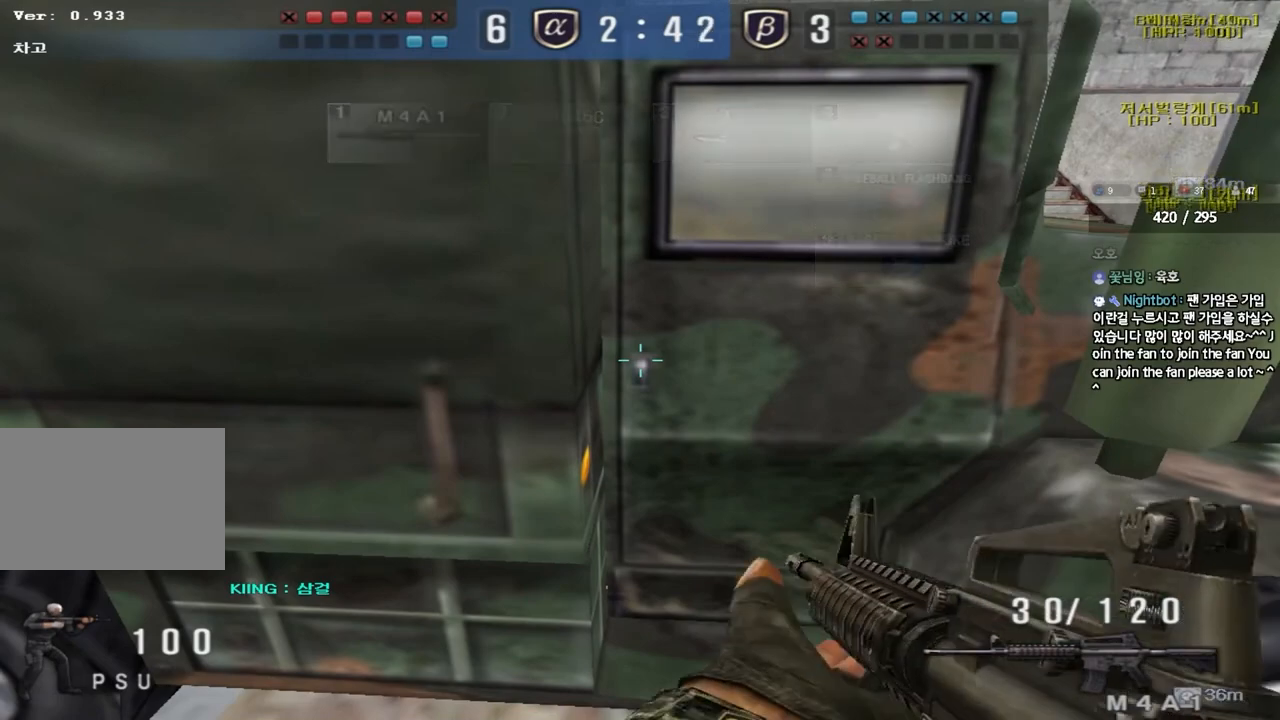
{"keys": ["shift"], "events": []}
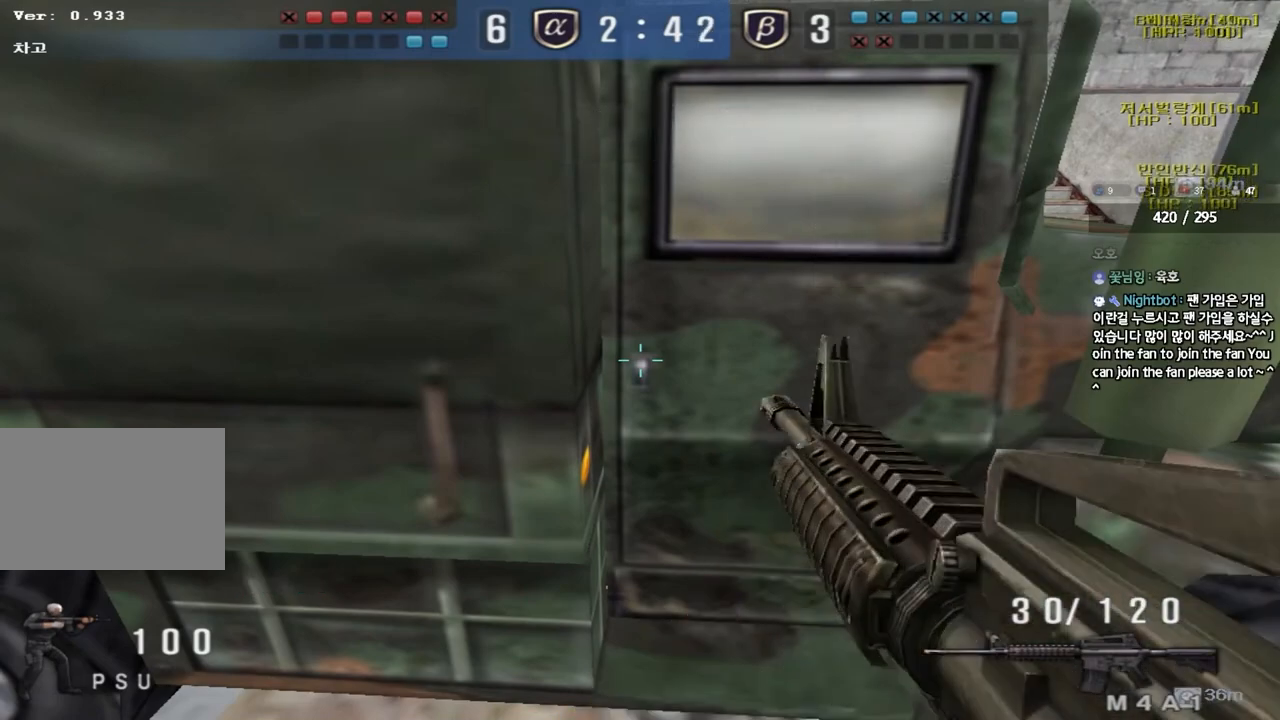
{"keys": ["shift"], "events": []}
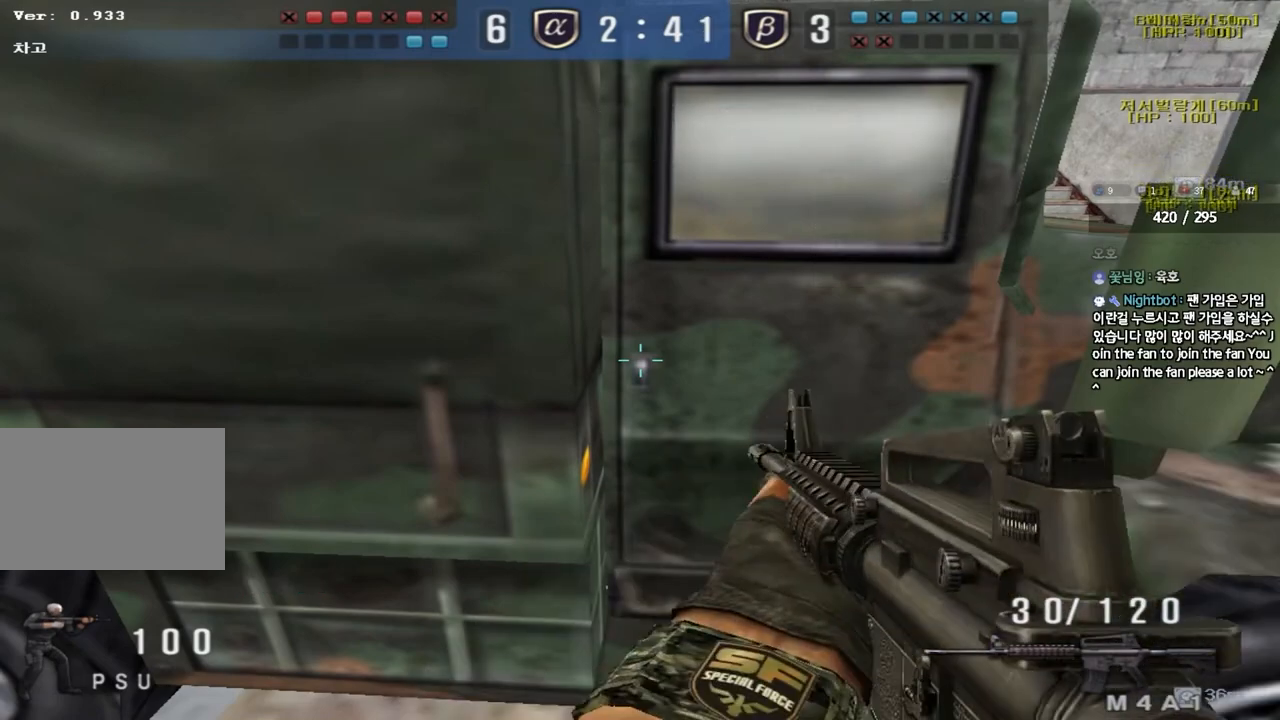
{"keys": ["shift"], "events": []}
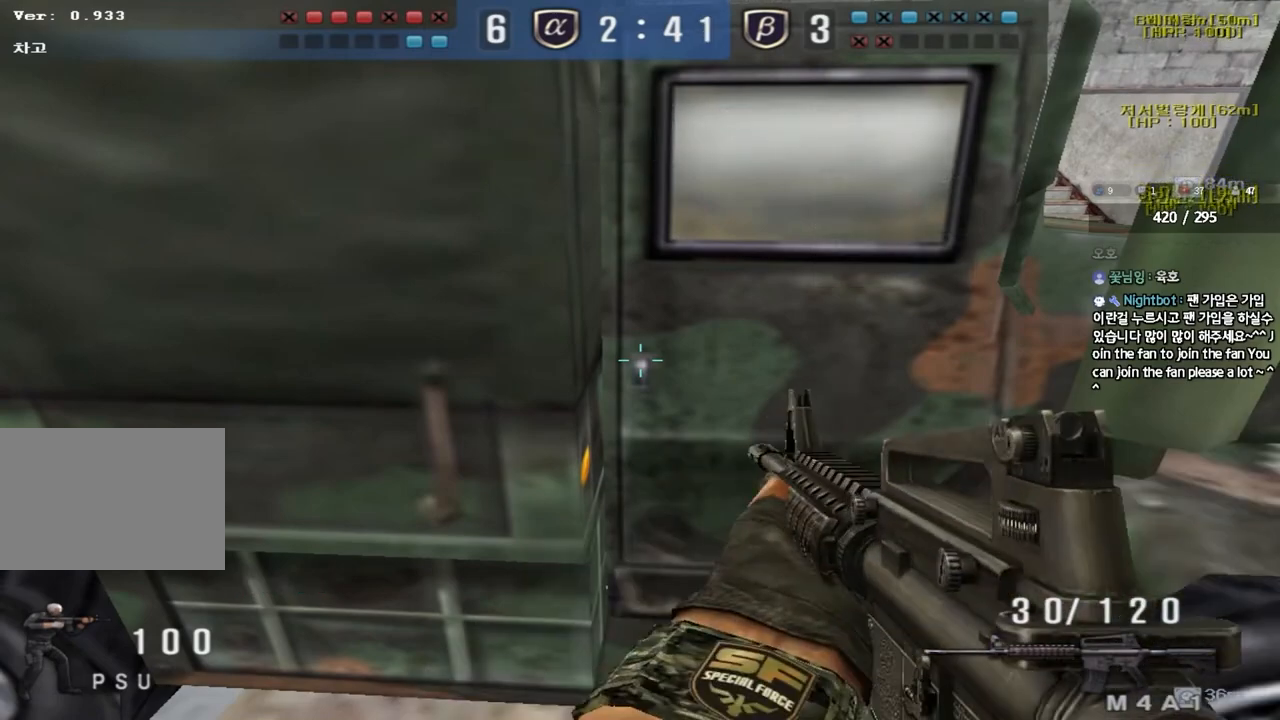
{"keys": ["shift"], "events": []}
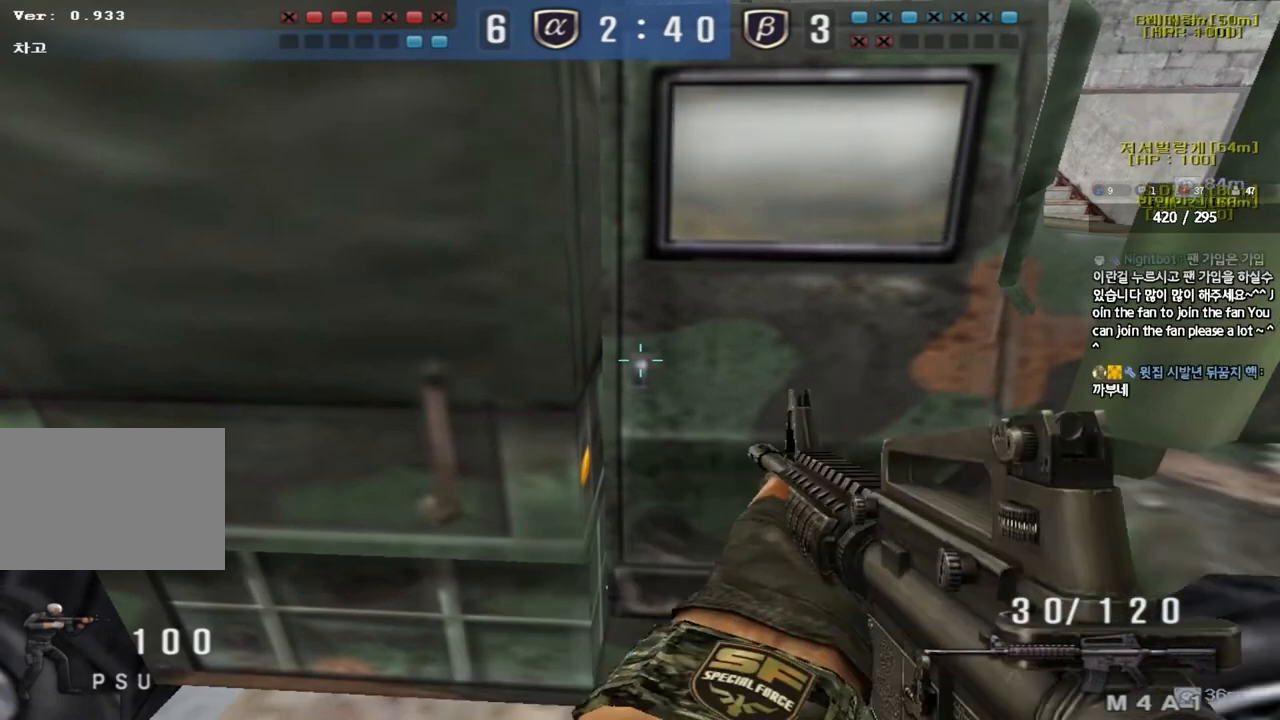
{"keys": ["shift"], "events": []}
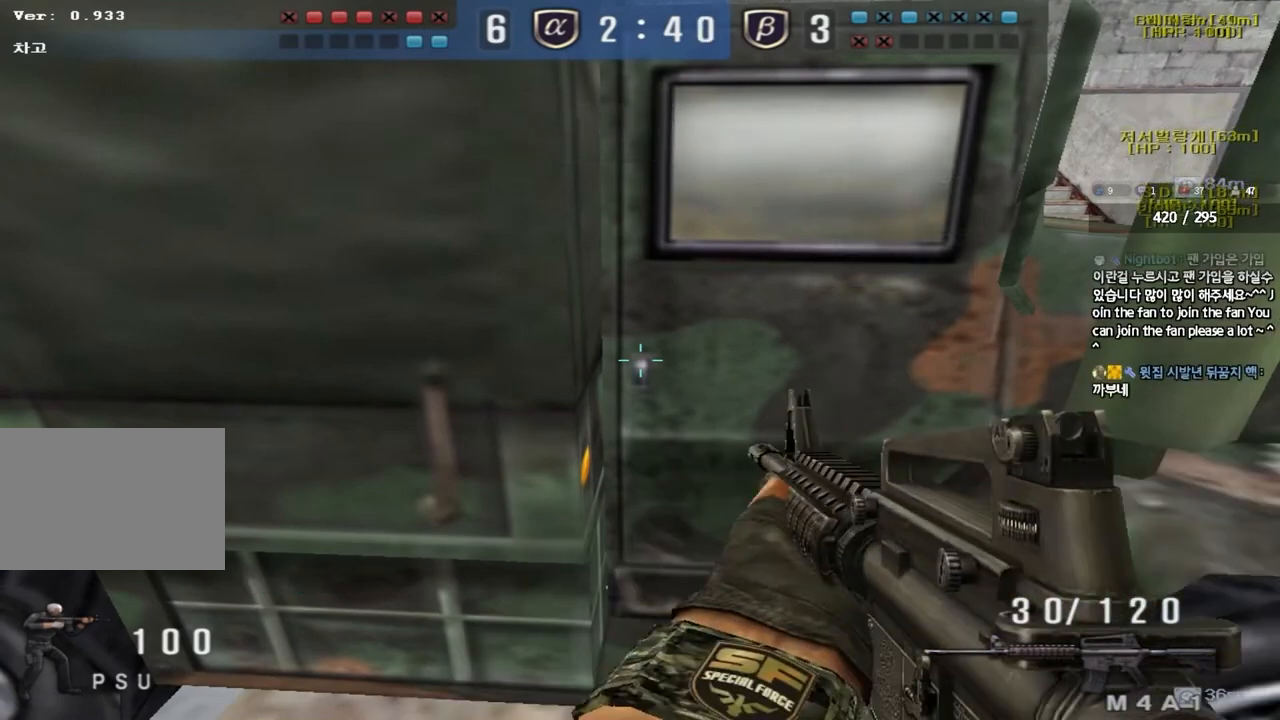
{"keys": ["shift"], "events": []}
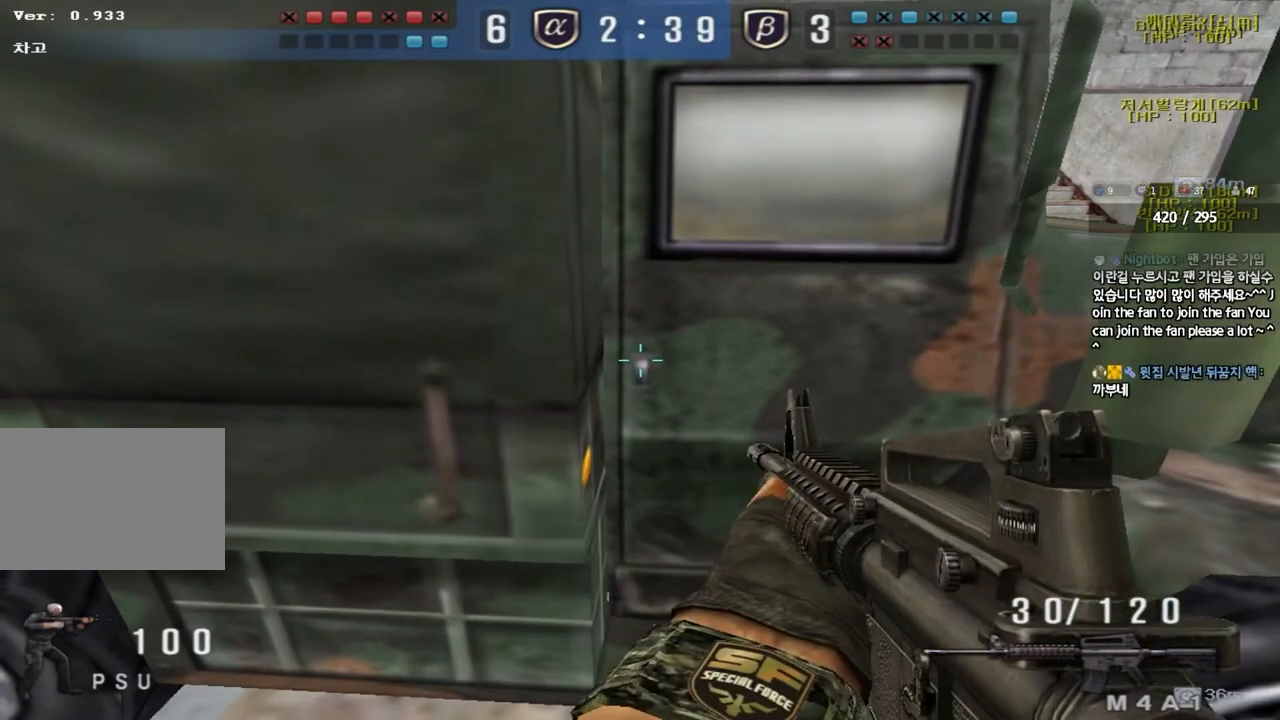
{"keys": ["shift"], "events": []}
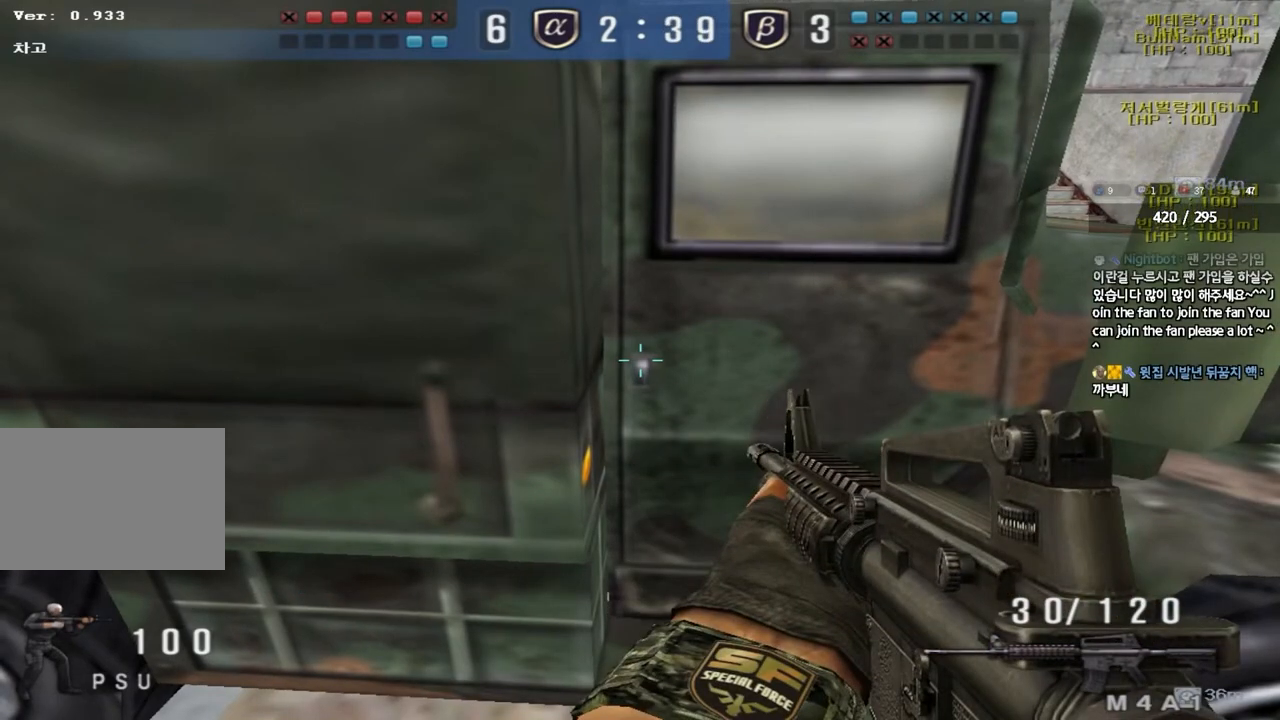
{"keys": ["shift"], "events": []}
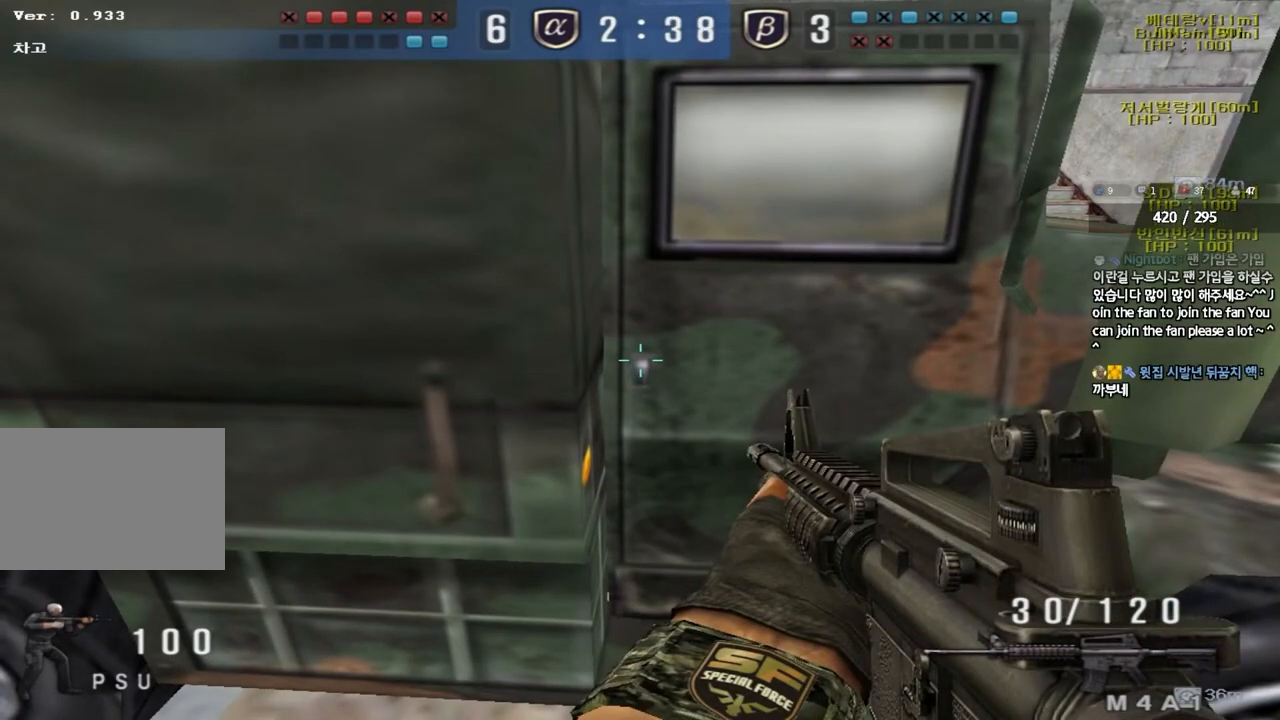
{"keys": ["shift"], "events": []}
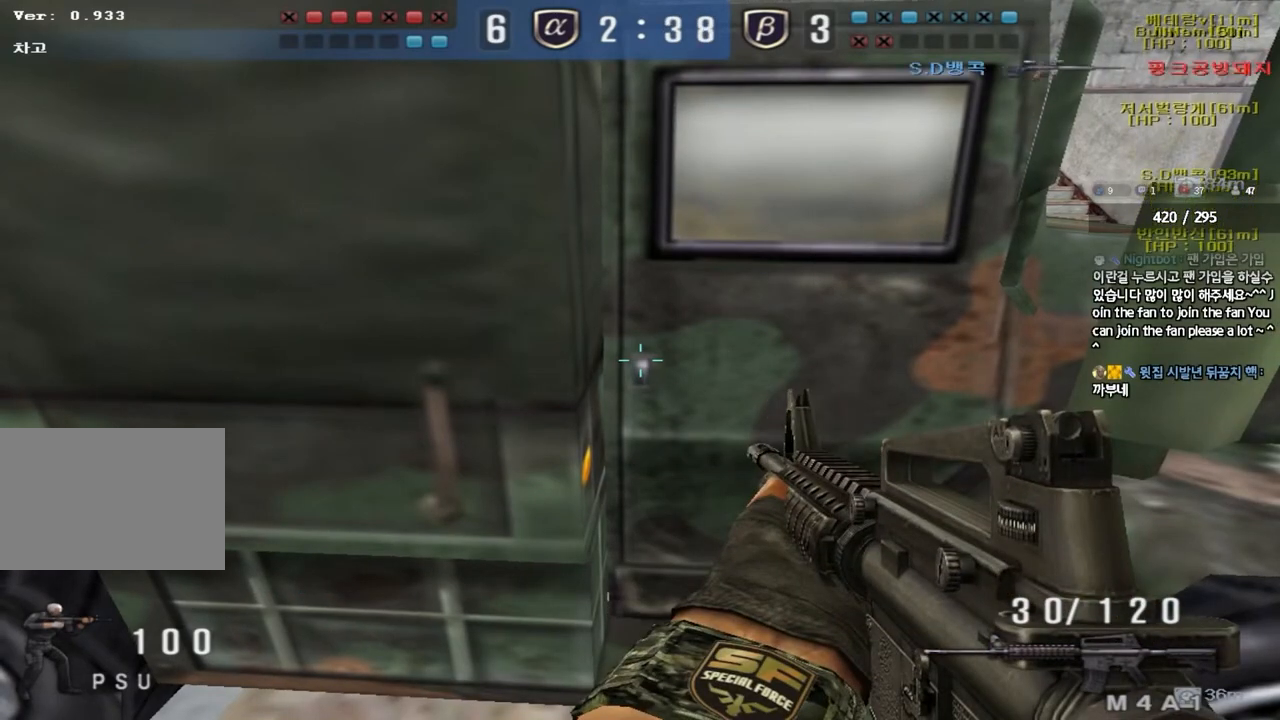
{"keys": ["shift"], "events": []}
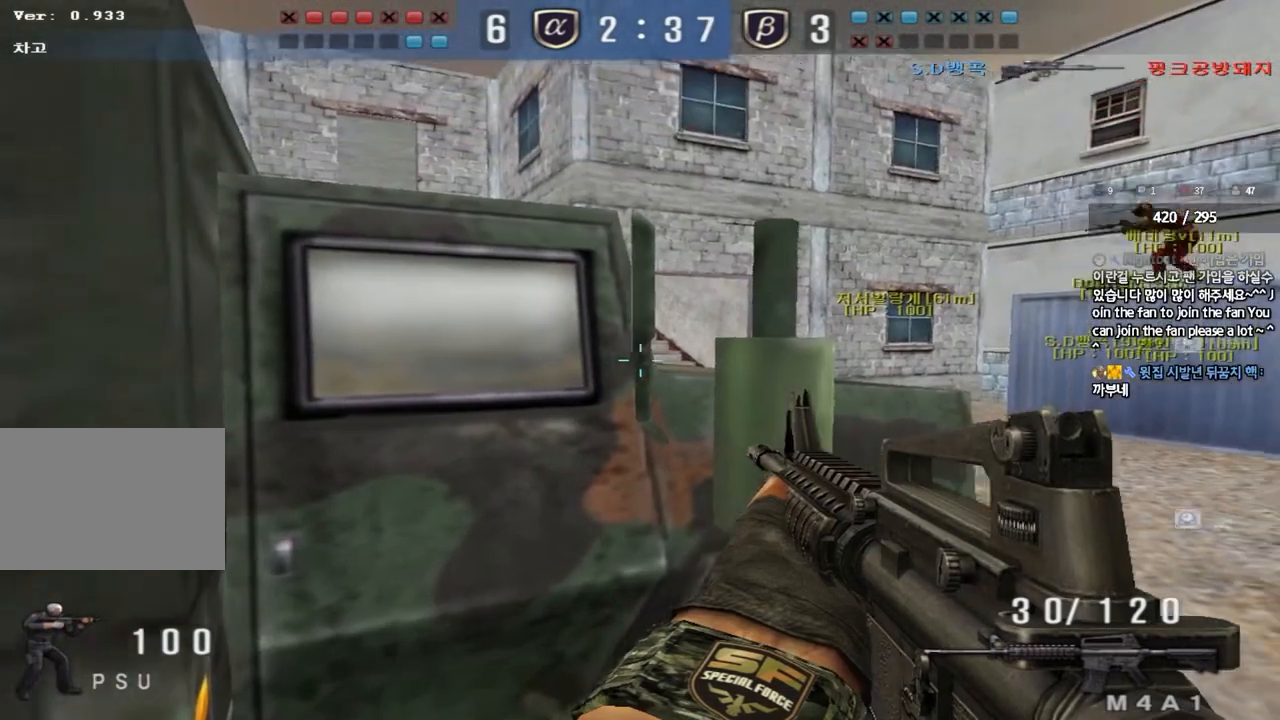
{"keys": ["shift"], "events": []}